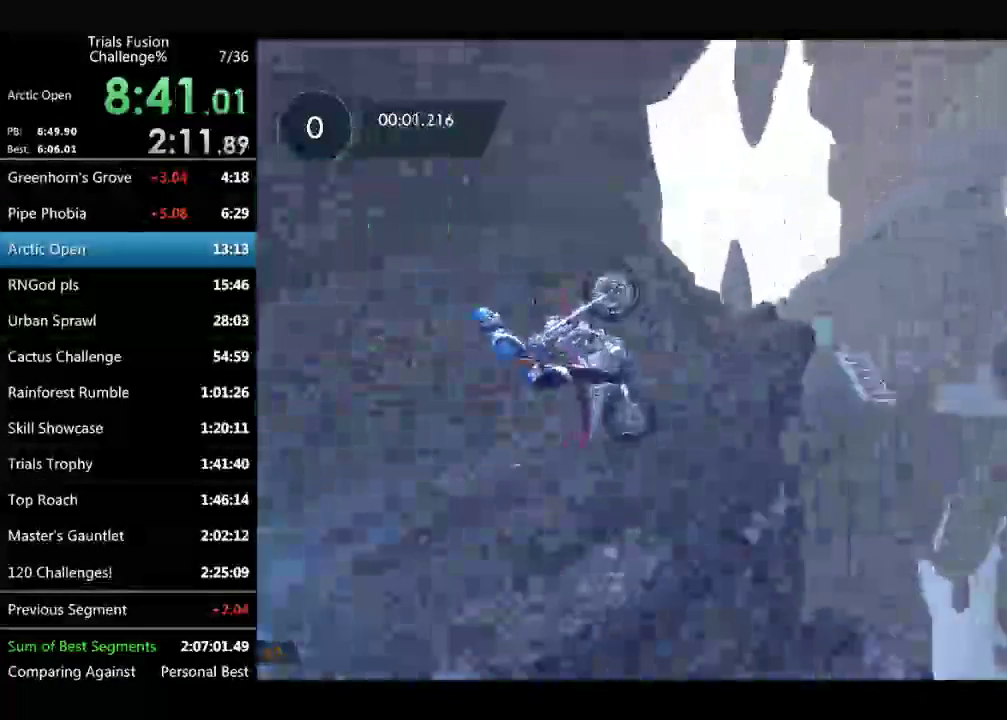
Gameplay with a controller (Xbox layout); each line is a JSON object with the inputs held at the frame after it. "events" lists button and stick changes between this image and that frame as [ms after this image, input, new state], when the widget could be followed in between. Not read: L3 R2 R3.
{"buttons": [], "left_stick": "right"}
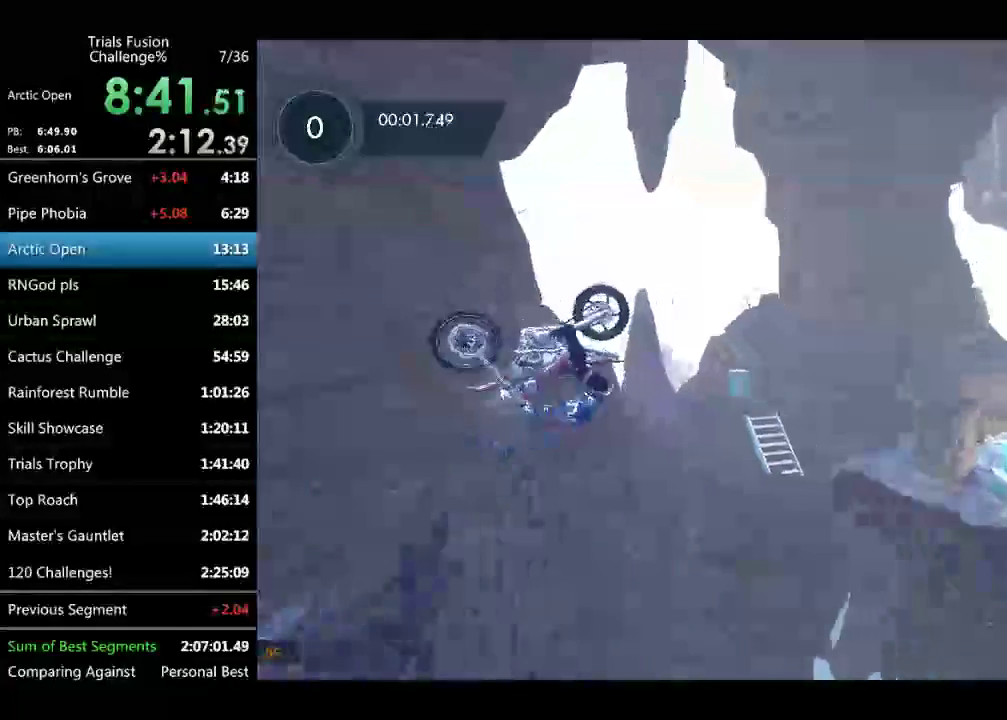
{"buttons": [], "left_stick": "center", "events": [[166, "left_stick", "center"]]}
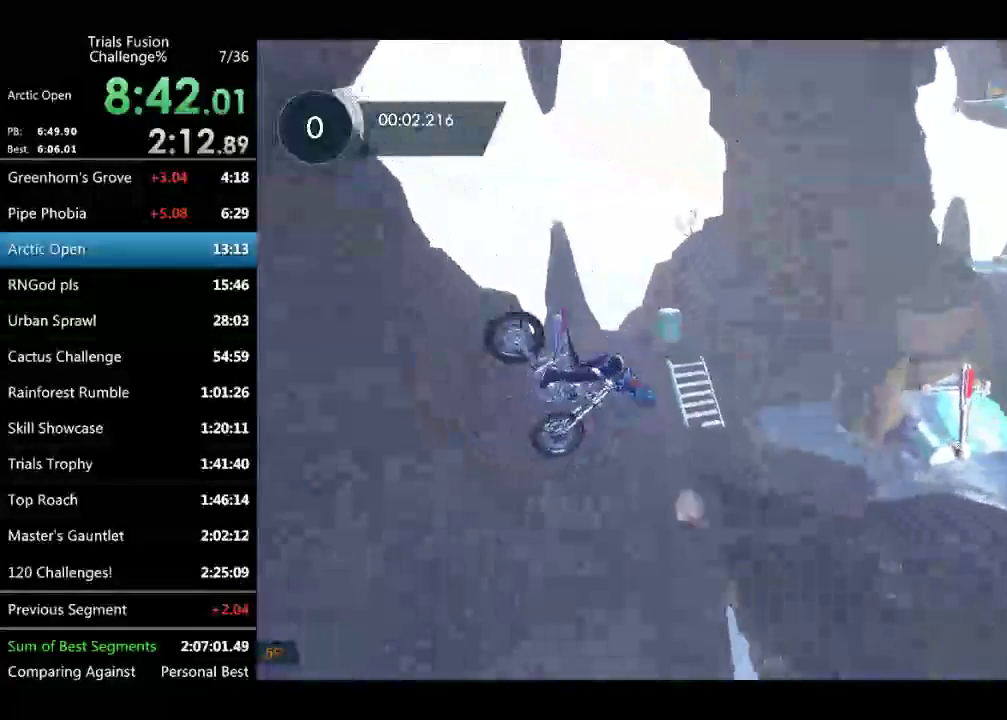
{"buttons": [], "left_stick": "center"}
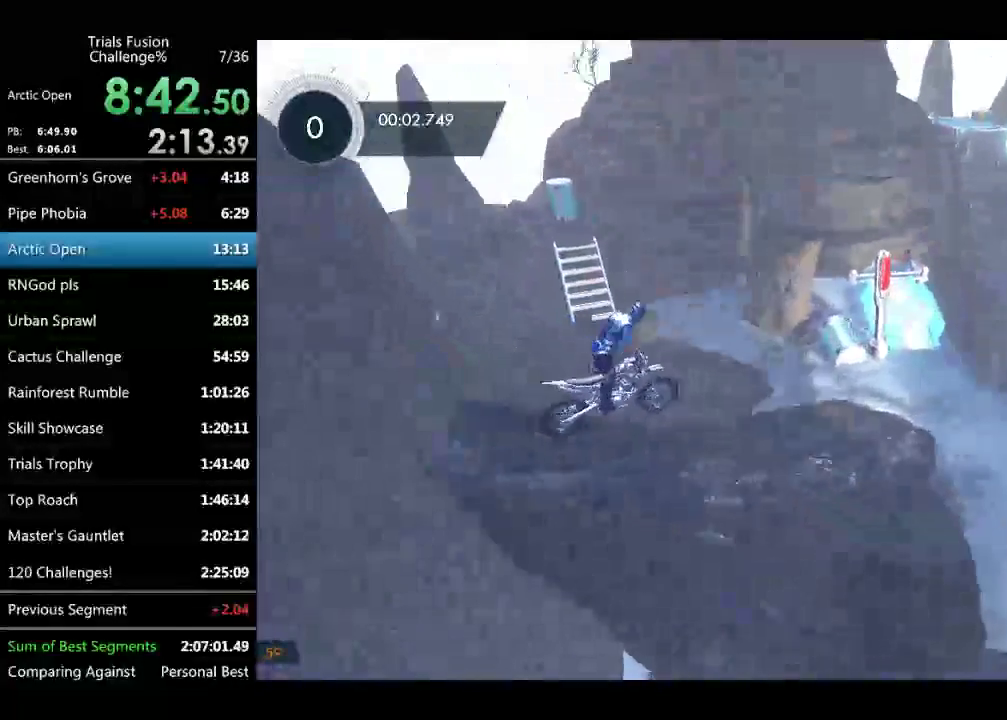
{"buttons": ["L2"], "left_stick": "right"}
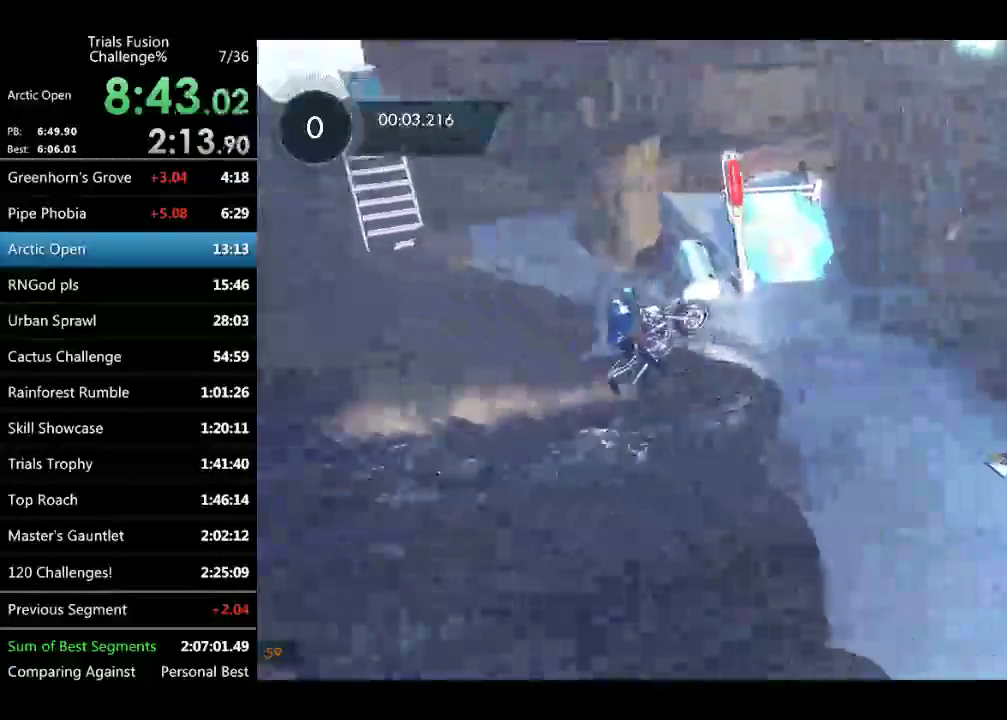
{"buttons": [], "left_stick": "center"}
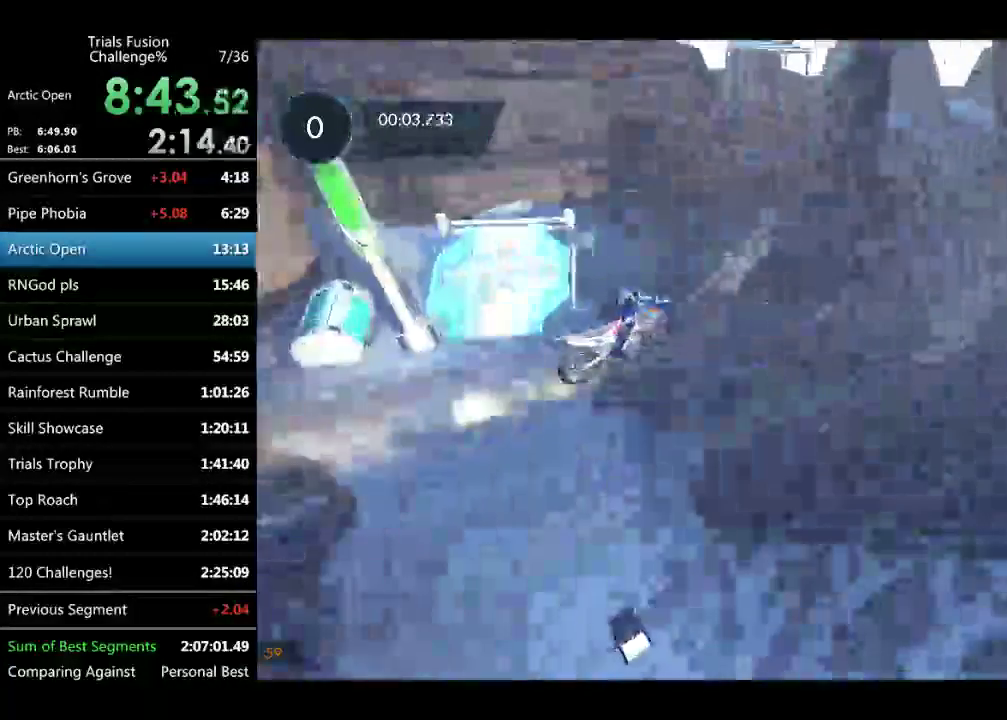
{"buttons": [], "left_stick": "down-right"}
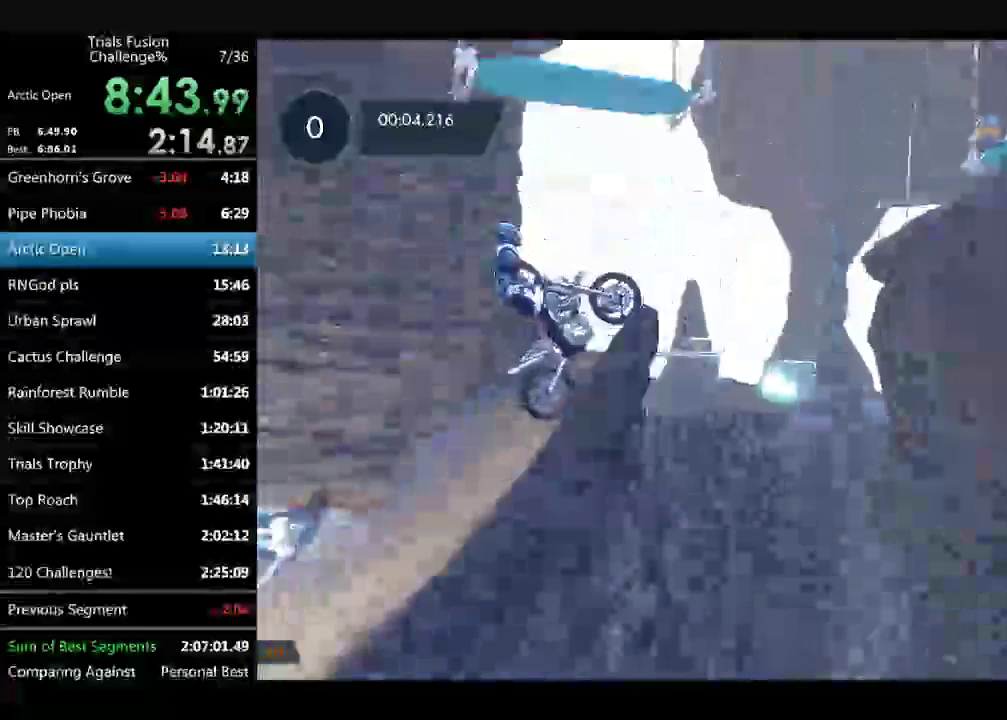
{"buttons": [], "left_stick": "down-right"}
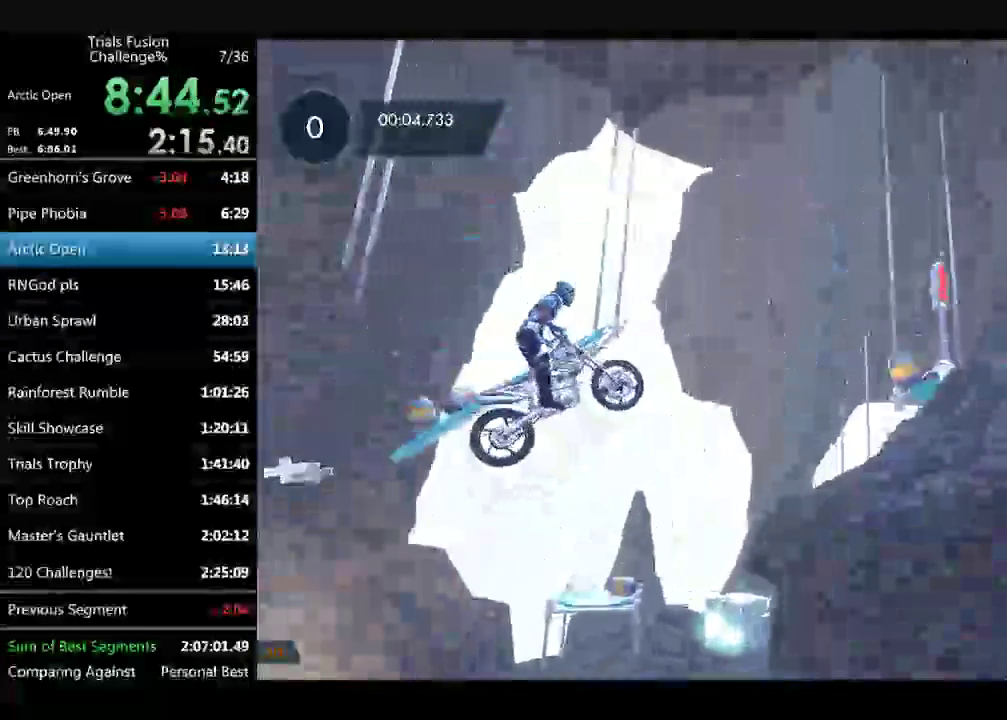
{"buttons": [], "left_stick": "down-right"}
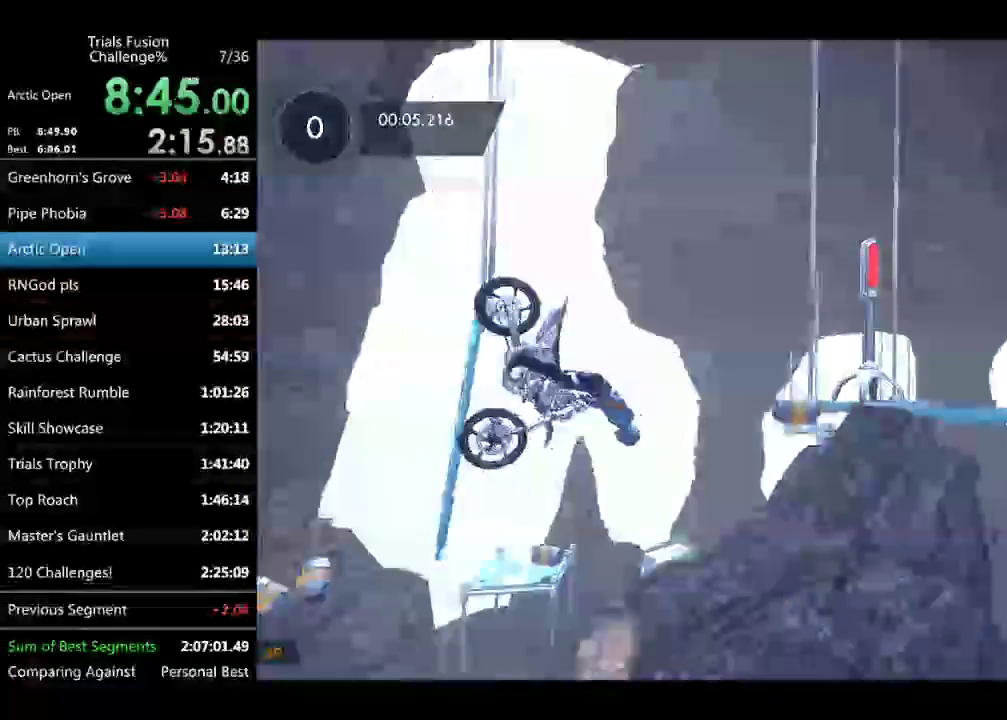
{"buttons": [], "left_stick": "left"}
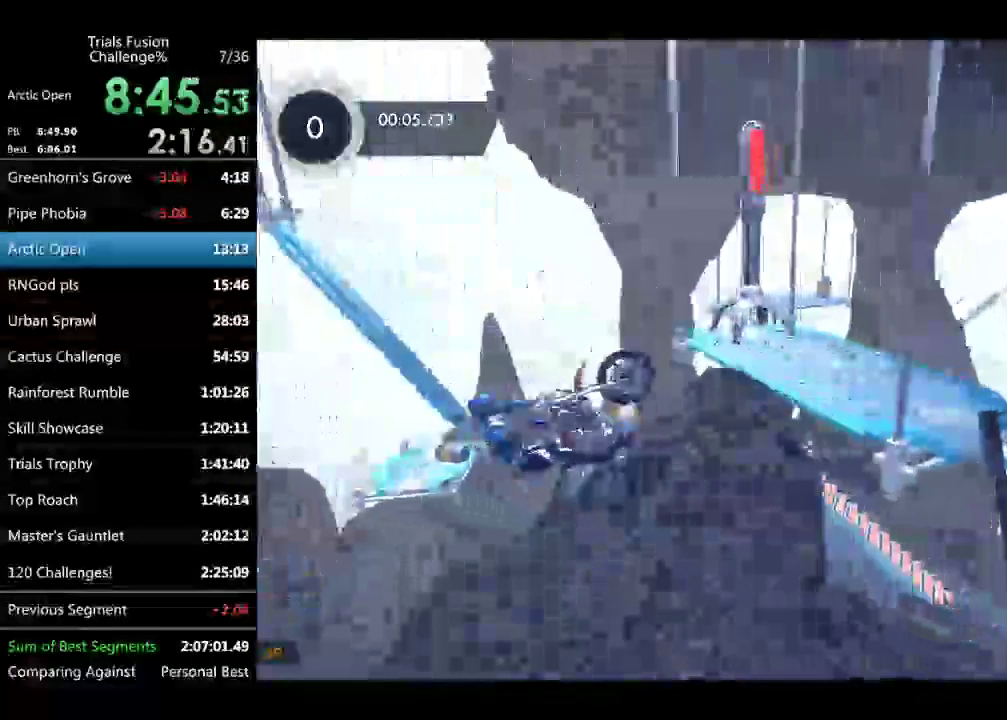
{"buttons": [], "left_stick": "down-right"}